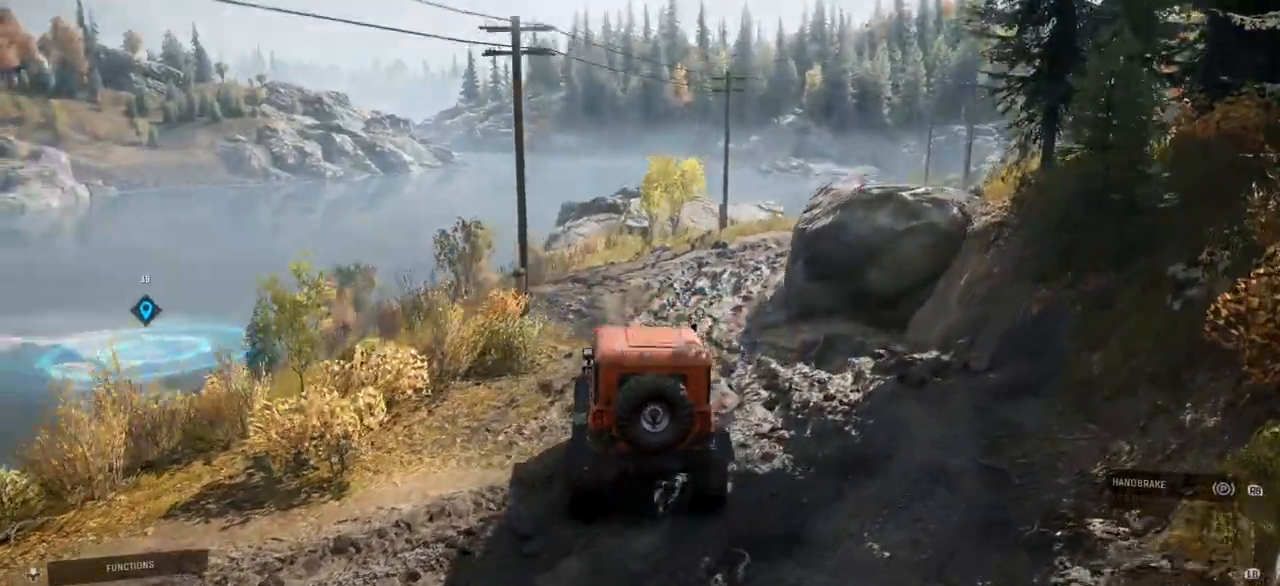
Gameplay with a controller (Xbox layout); each line is a JSON object with the inputs held at the frame after it. "events" lists button and stick changes between this image and that frame as [ms after this image, input, new state], when the widget could be followed in between. Not read: L1 L3 R1 R3.
{"buttons": ["R2"], "left_stick": "right", "right_stick": "center", "events": [[333, "left_stick", "right"]]}
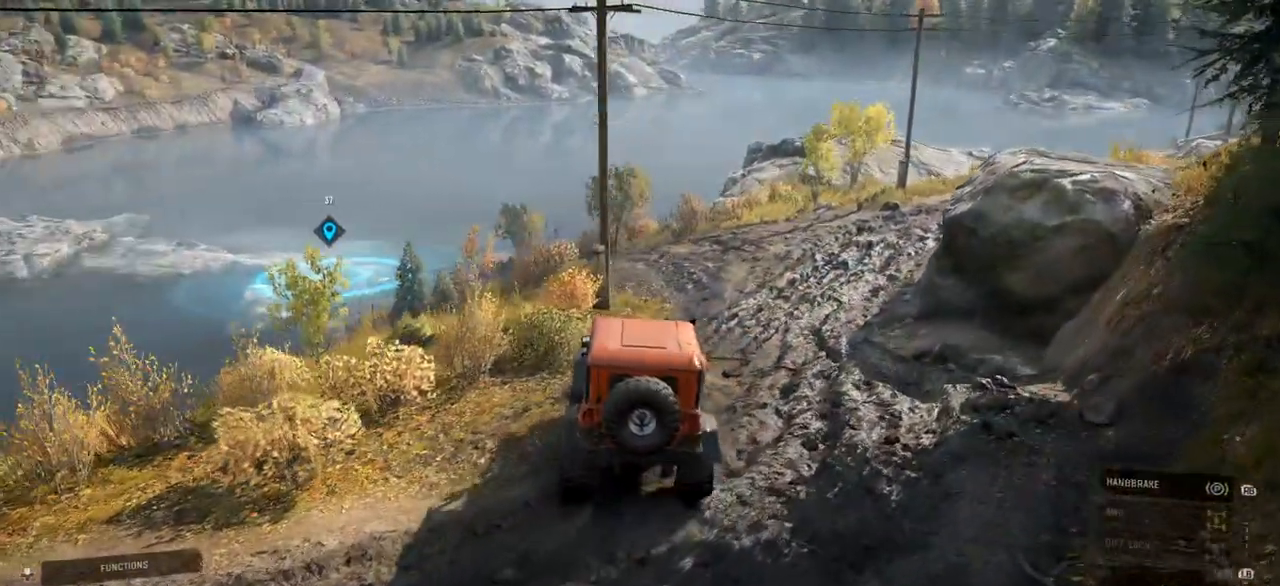
{"buttons": ["R2"], "left_stick": "right", "right_stick": "center", "events": []}
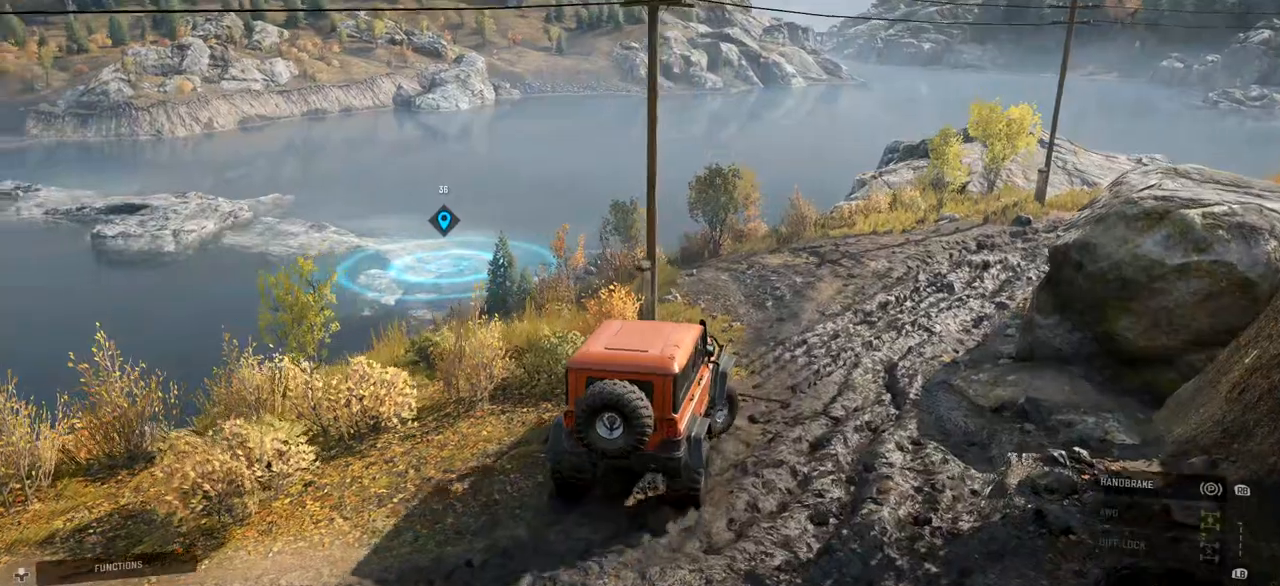
{"buttons": ["R2"], "left_stick": "center", "right_stick": "center", "events": [[67, "left_stick", "center"]]}
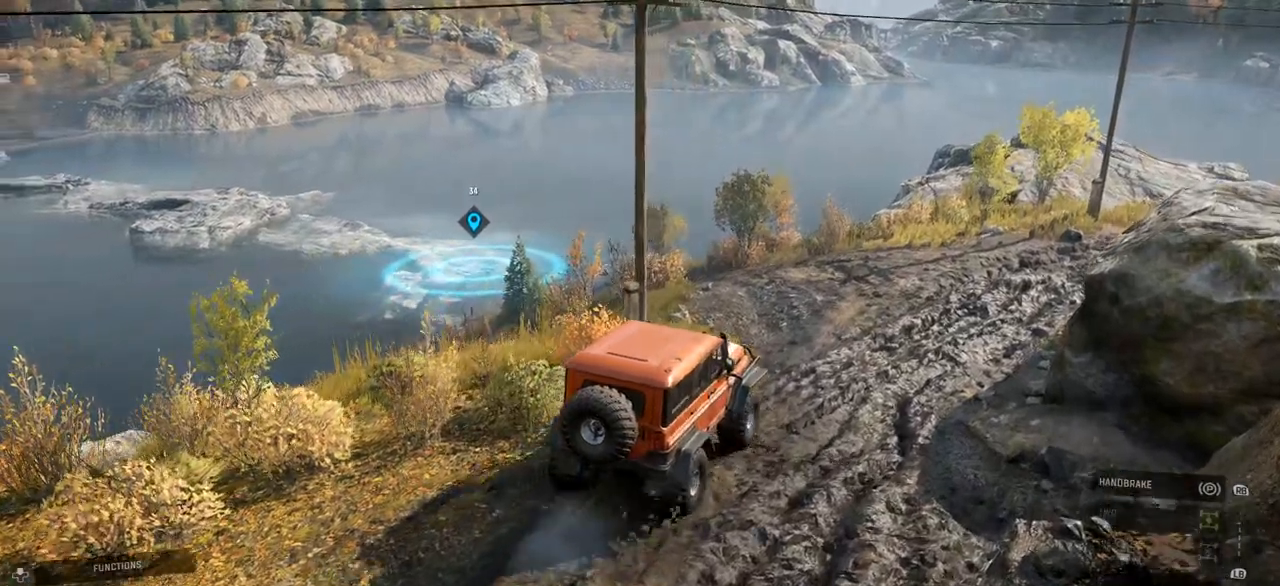
{"buttons": ["R2"], "left_stick": "left", "right_stick": "center", "events": [[201, "left_stick", "left"]]}
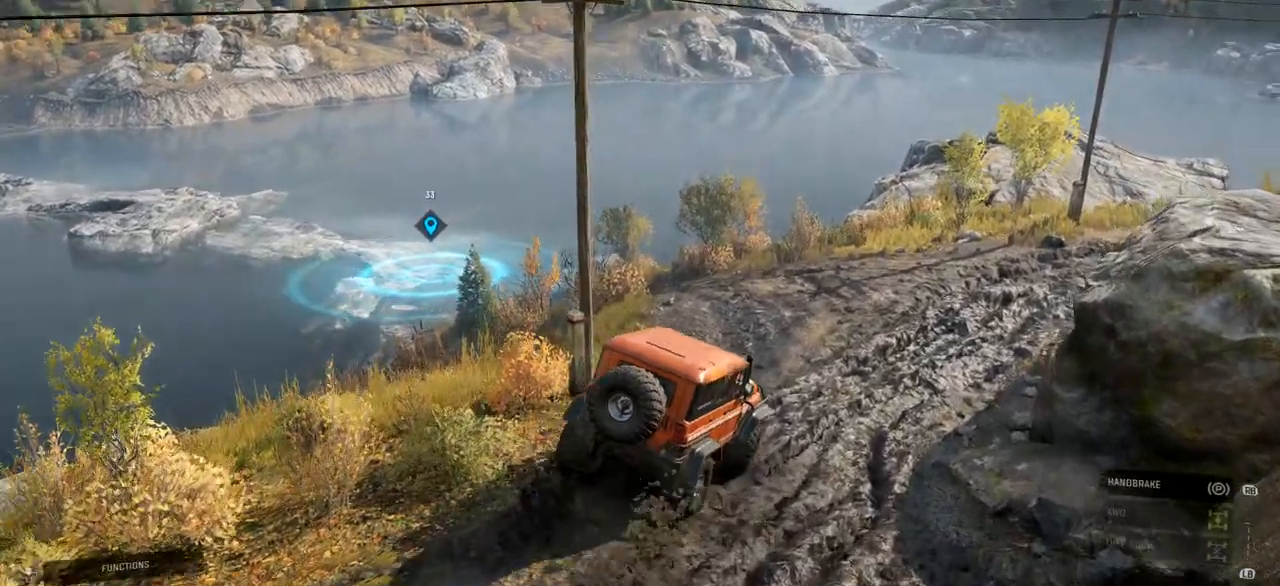
{"buttons": ["R2"], "left_stick": "down-left", "right_stick": "center", "events": [[67, "left_stick", "center"], [367, "left_stick", "left"], [434, "left_stick", "down-left"]]}
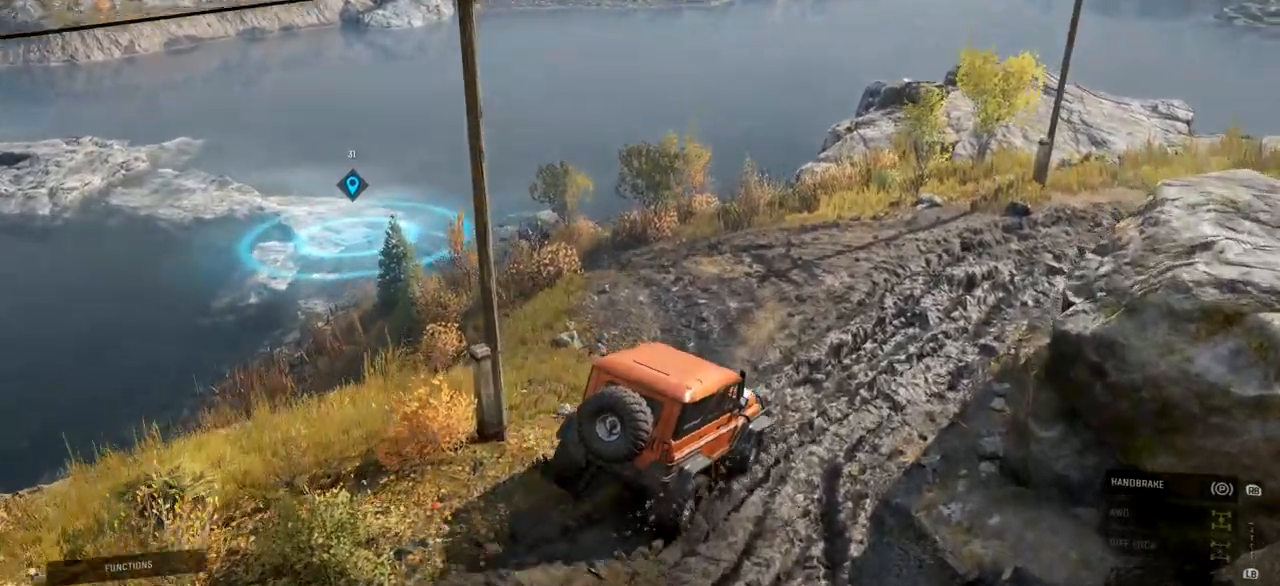
{"buttons": ["R2"], "left_stick": "left", "right_stick": "center", "events": [[234, "left_stick", "center"], [434, "left_stick", "left"]]}
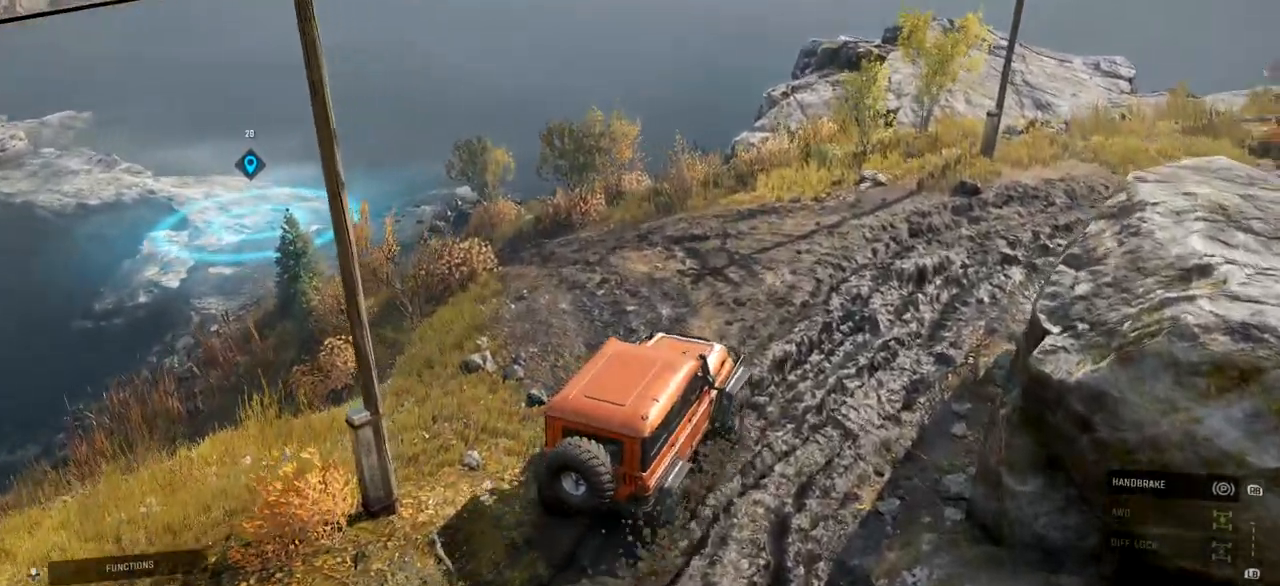
{"buttons": ["R2"], "left_stick": "left", "right_stick": "center", "events": [[150, "left_stick", "center"], [333, "left_stick", "left"]]}
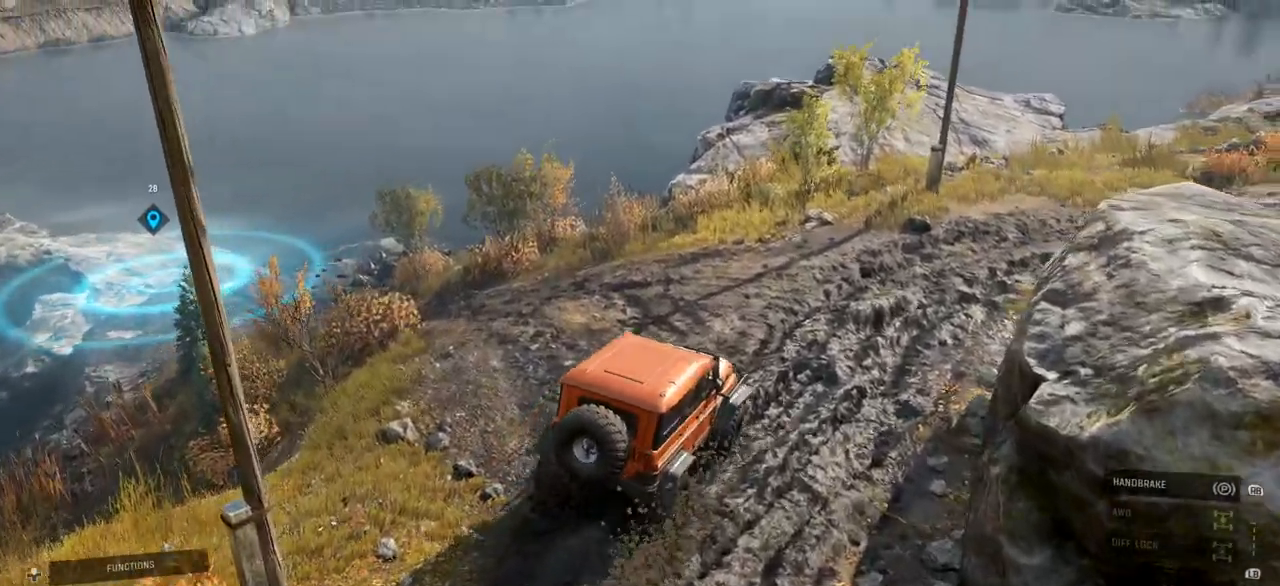
{"buttons": [], "left_stick": "left", "right_stick": "center", "events": [[484, "R2", "up"]]}
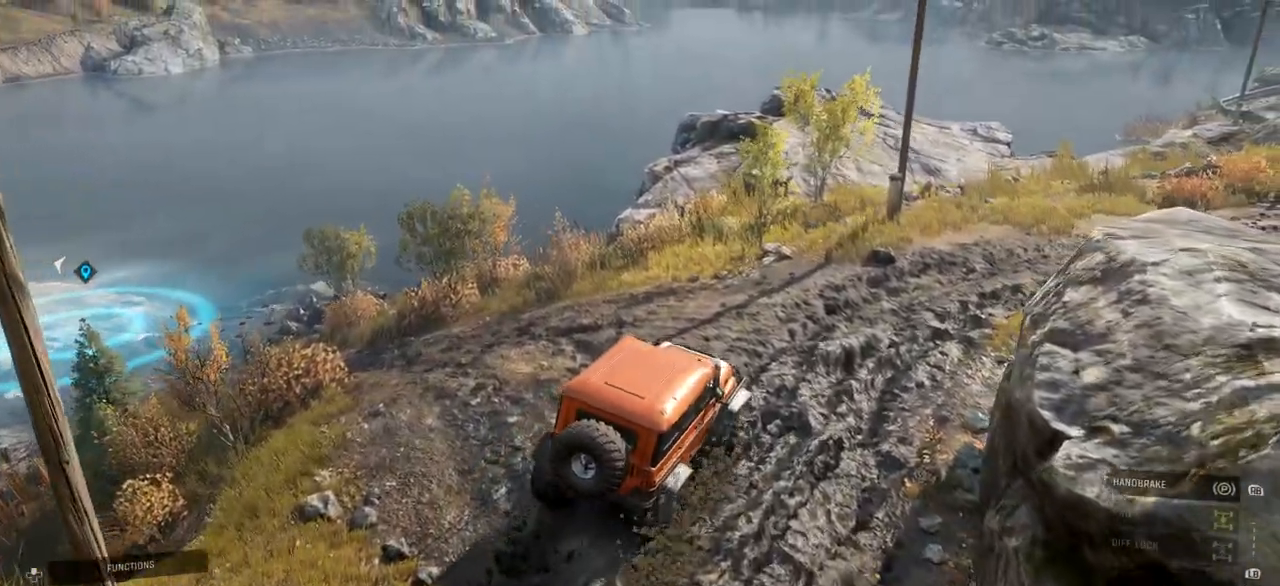
{"buttons": [], "left_stick": "left", "right_stick": "left", "events": [[317, "right_stick", "left"]]}
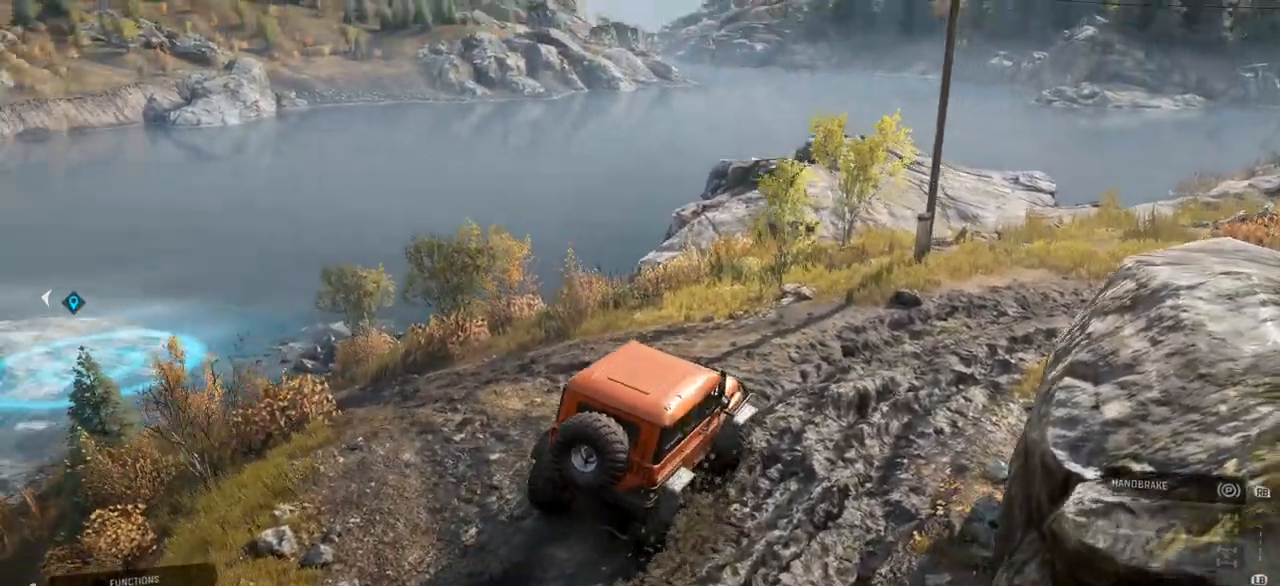
{"buttons": ["R2"], "left_stick": "left", "right_stick": "center", "events": [[66, "R2", "down"], [100, "right_stick", "center"]]}
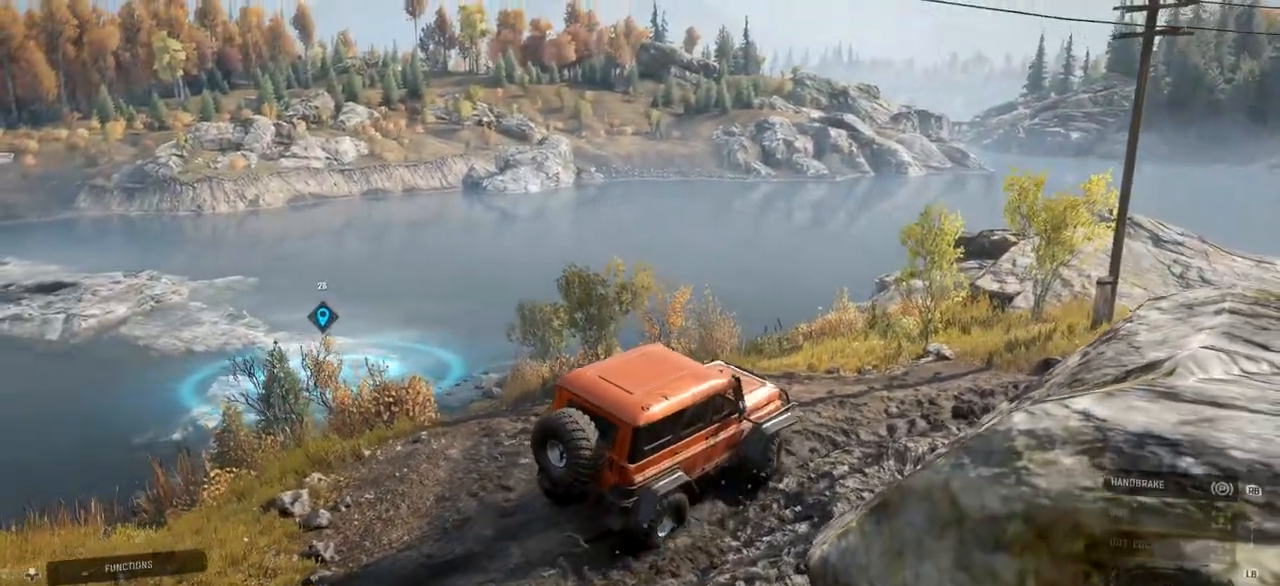
{"buttons": ["R2"], "left_stick": "left", "right_stick": "center", "events": []}
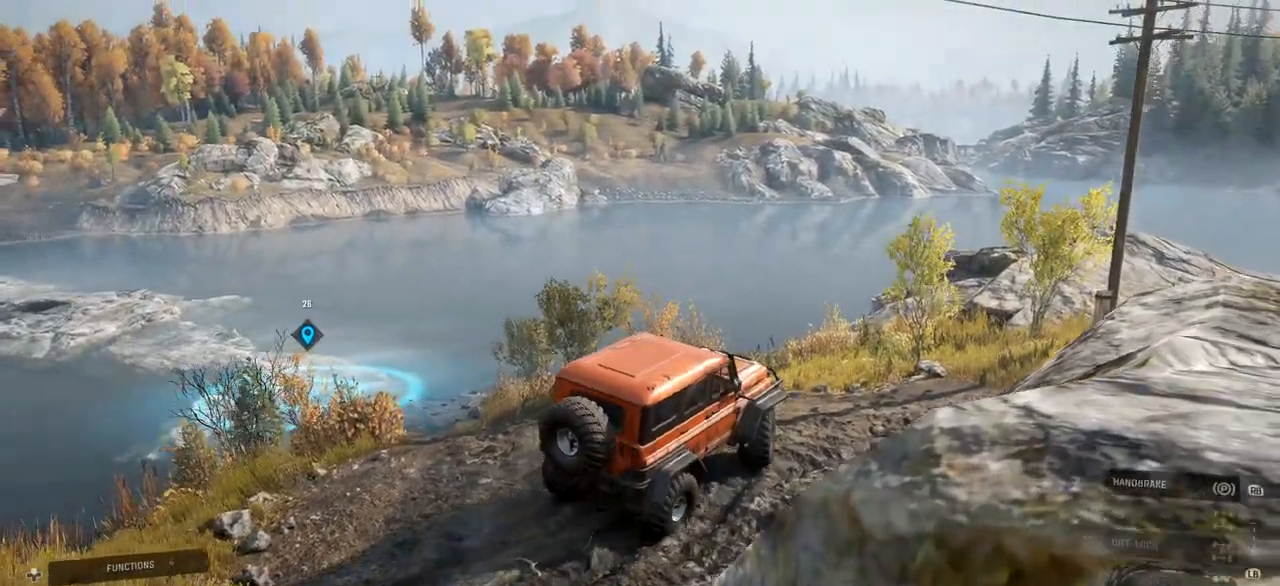
{"buttons": ["R2"], "left_stick": "left", "right_stick": "up-left", "events": [[217, "right_stick", "left"], [267, "right_stick", "up-left"]]}
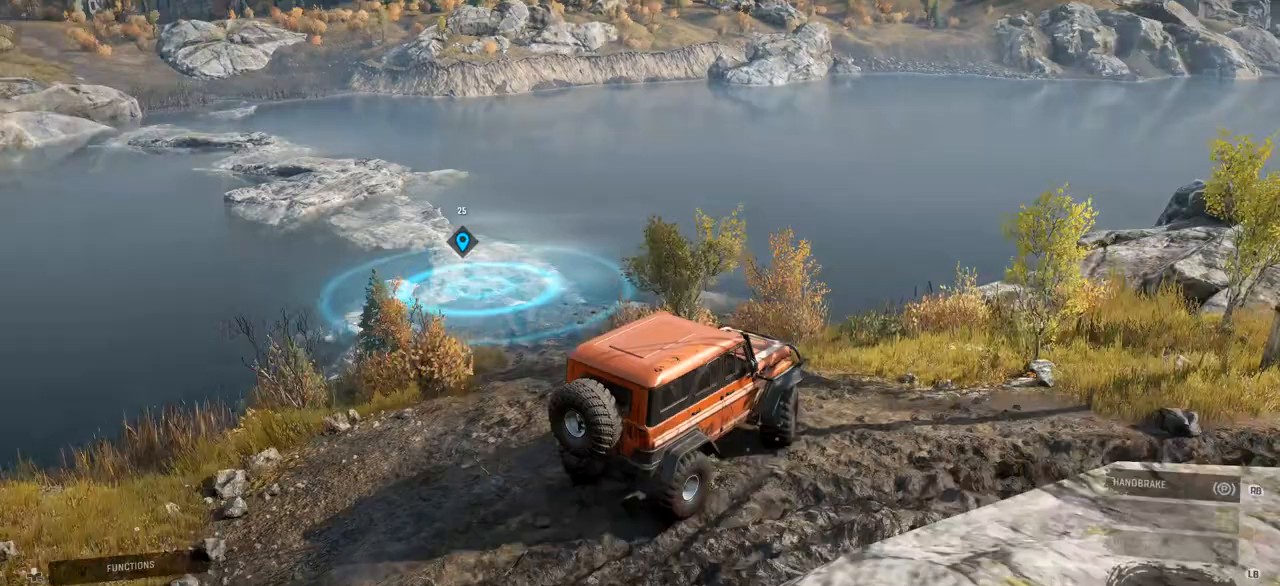
{"buttons": ["R2"], "left_stick": "left", "right_stick": "center", "events": [[84, "right_stick", "center"], [134, "R2", "up"], [434, "R2", "down"]]}
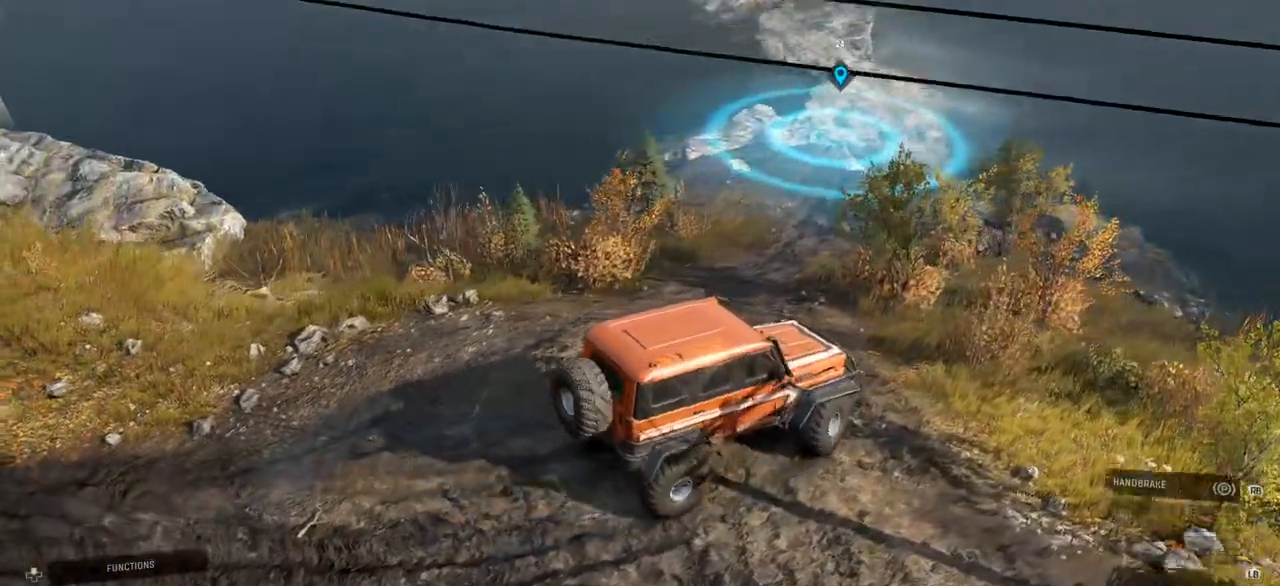
{"buttons": [], "left_stick": "left", "right_stick": "center", "events": [[267, "right_stick", "right"], [400, "R2", "up"], [483, "right_stick", "center"]]}
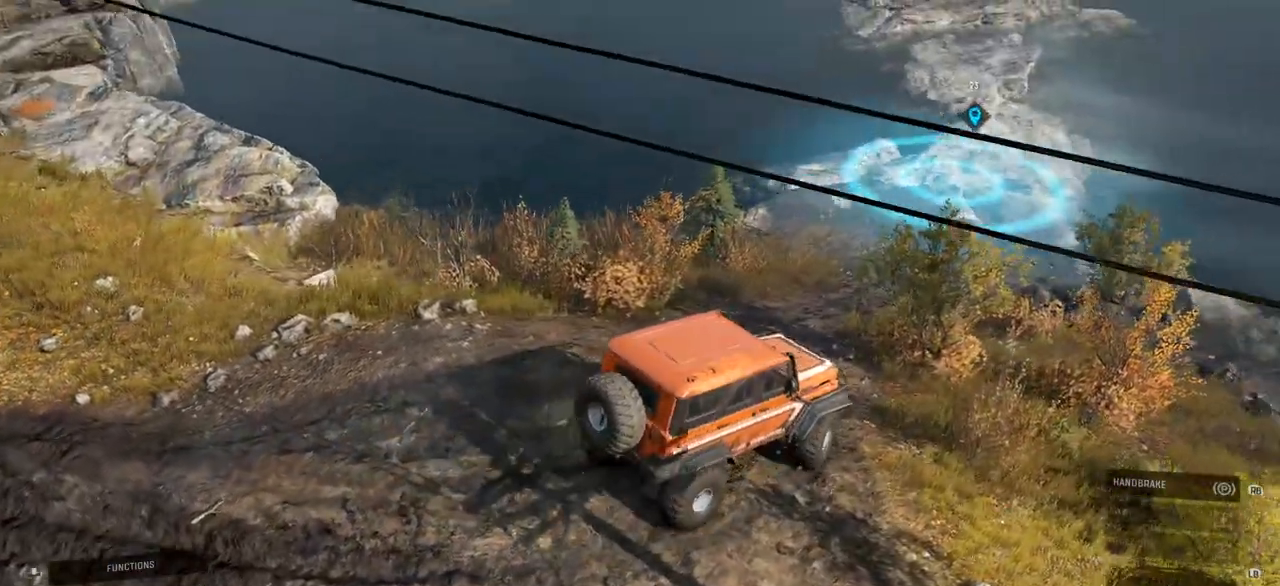
{"buttons": [], "left_stick": "center", "right_stick": "center", "events": [[134, "right_stick", "down-right"], [334, "right_stick", "center"], [401, "left_stick", "center"]]}
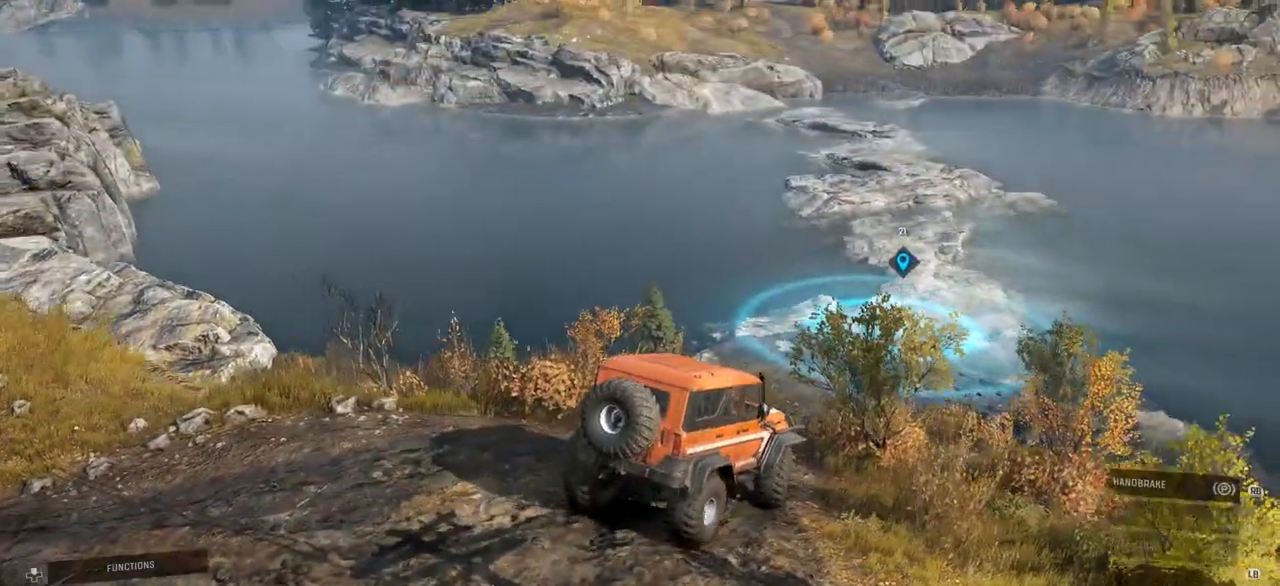
{"buttons": [], "left_stick": "center", "right_stick": "center", "events": [[50, "right_stick", "down-right"], [283, "right_stick", "center"], [317, "left_stick", "left"], [417, "left_stick", "center"]]}
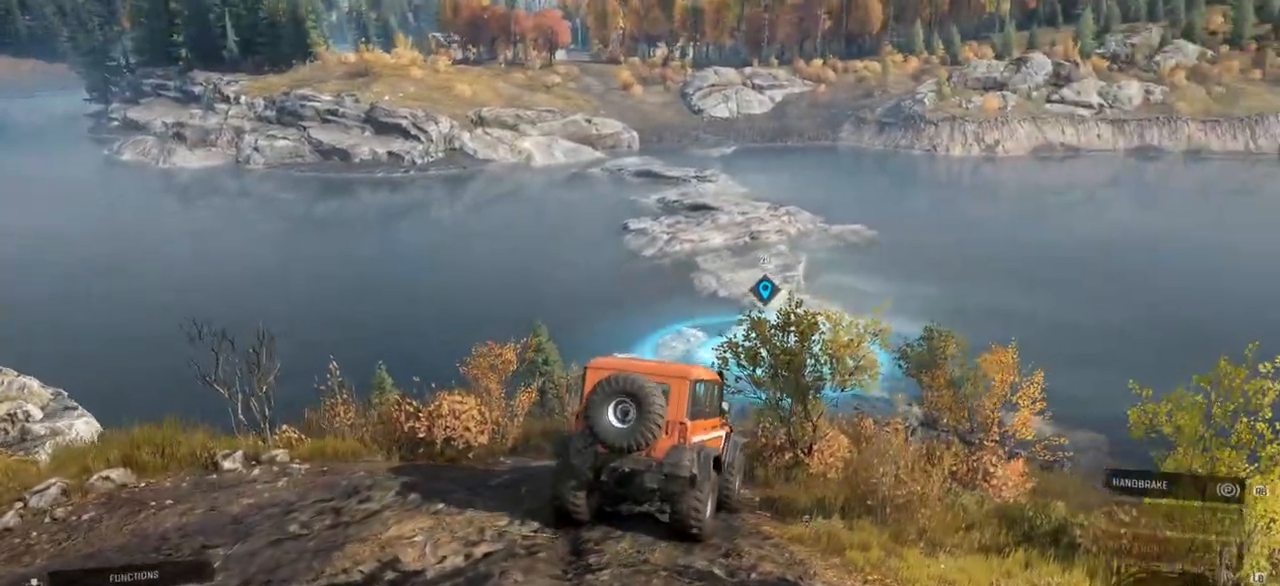
{"buttons": ["R2"], "left_stick": "left", "right_stick": "center", "events": [[67, "right_stick", "right"], [350, "right_stick", "center"], [417, "R2", "down"], [467, "left_stick", "left"]]}
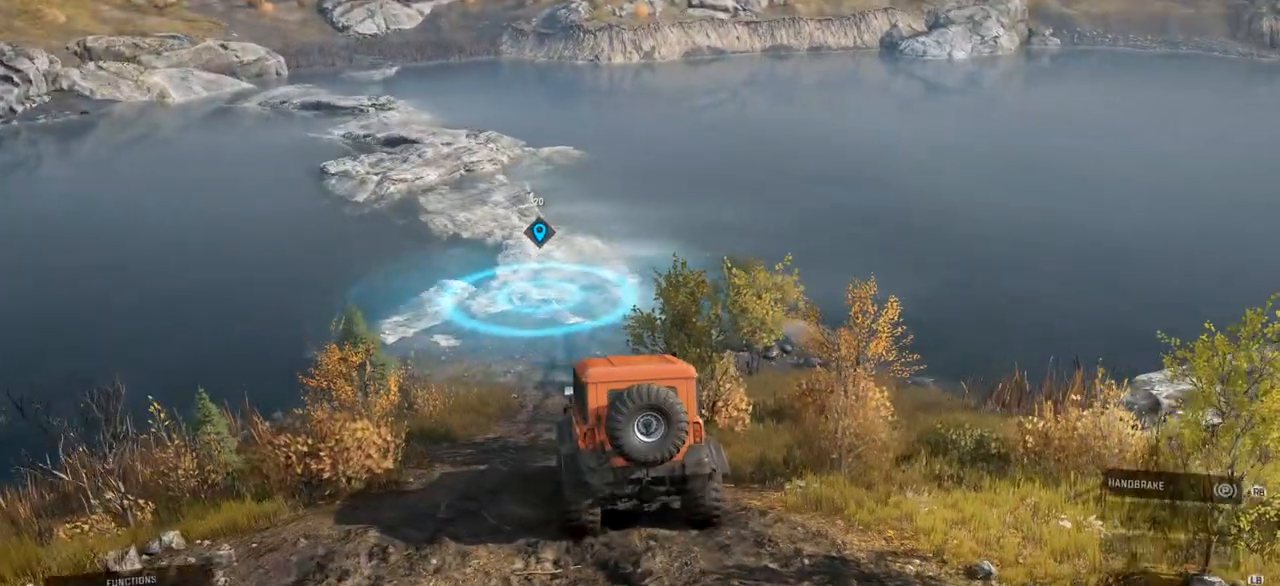
{"buttons": ["R2"], "left_stick": "center", "right_stick": "center", "events": [[383, "left_stick", "center"]]}
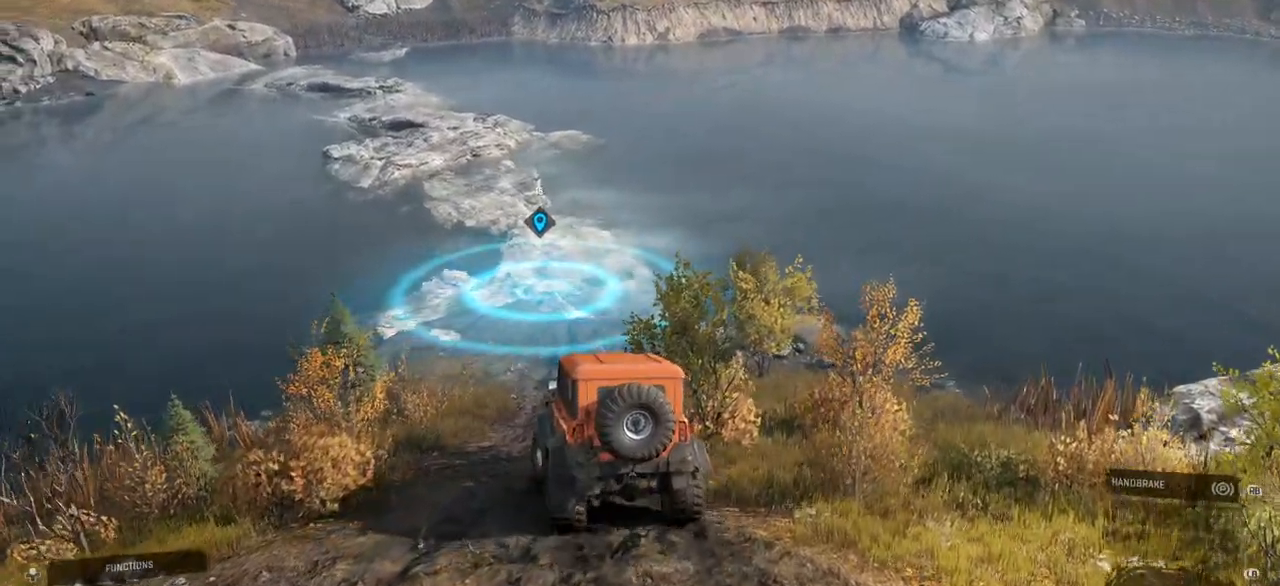
{"buttons": ["R2"], "left_stick": "right", "right_stick": "center", "events": [[134, "right_stick", "down-right"], [267, "right_stick", "center"], [334, "left_stick", "right"]]}
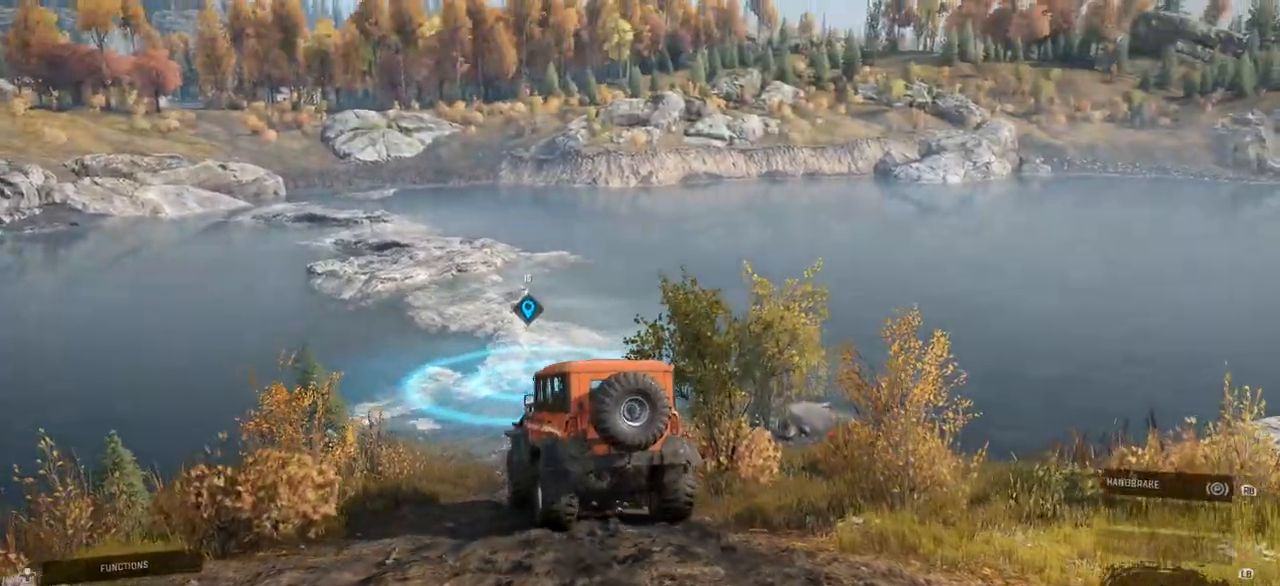
{"buttons": ["R2"], "left_stick": "center", "right_stick": "center", "events": [[33, "left_stick", "center"], [367, "right_stick", "up"], [467, "right_stick", "center"]]}
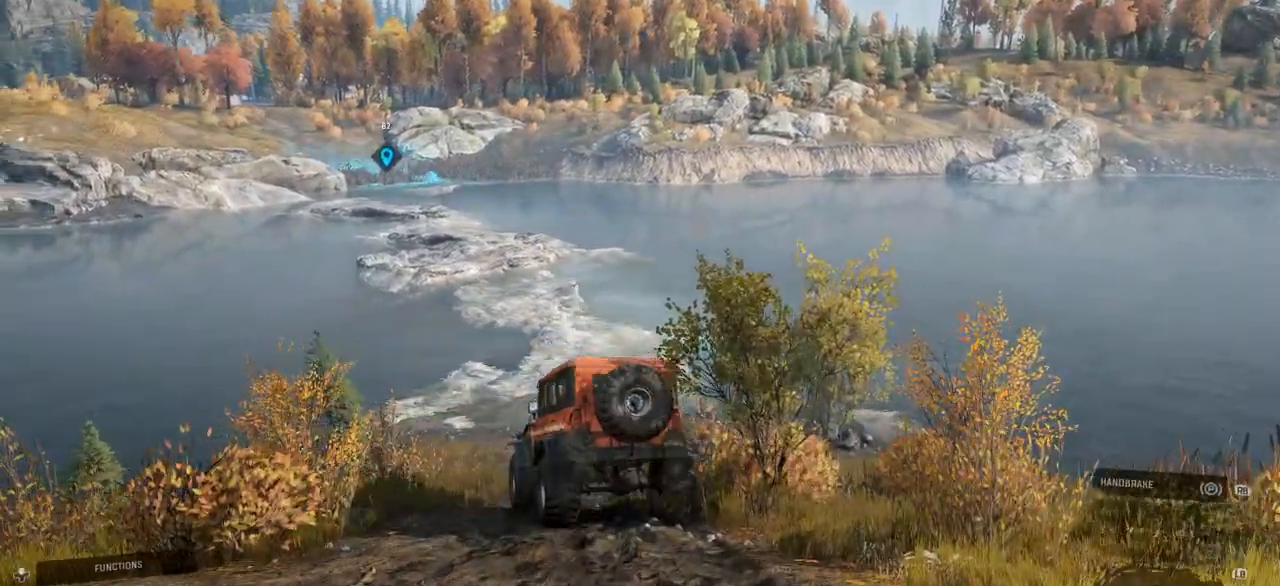
{"buttons": ["R2"], "left_stick": "center", "right_stick": "center", "events": [[267, "right_stick", "up"], [350, "right_stick", "center"]]}
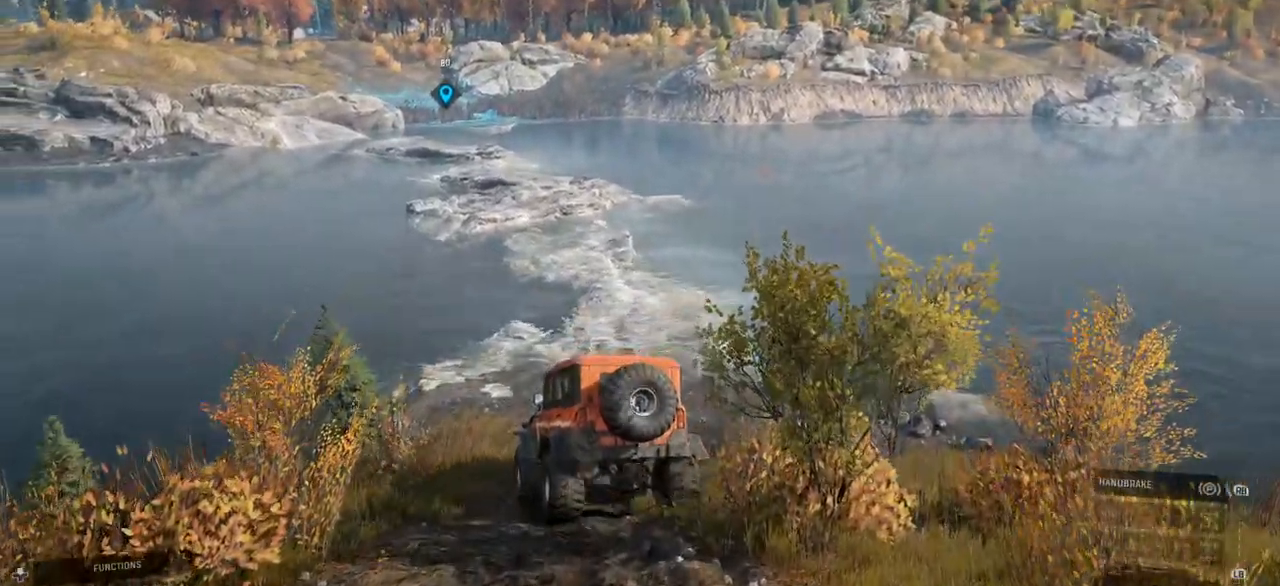
{"buttons": ["R2"], "left_stick": "right", "right_stick": "center", "events": [[116, "left_stick", "right"], [217, "right_stick", "up-right"], [350, "right_stick", "center"]]}
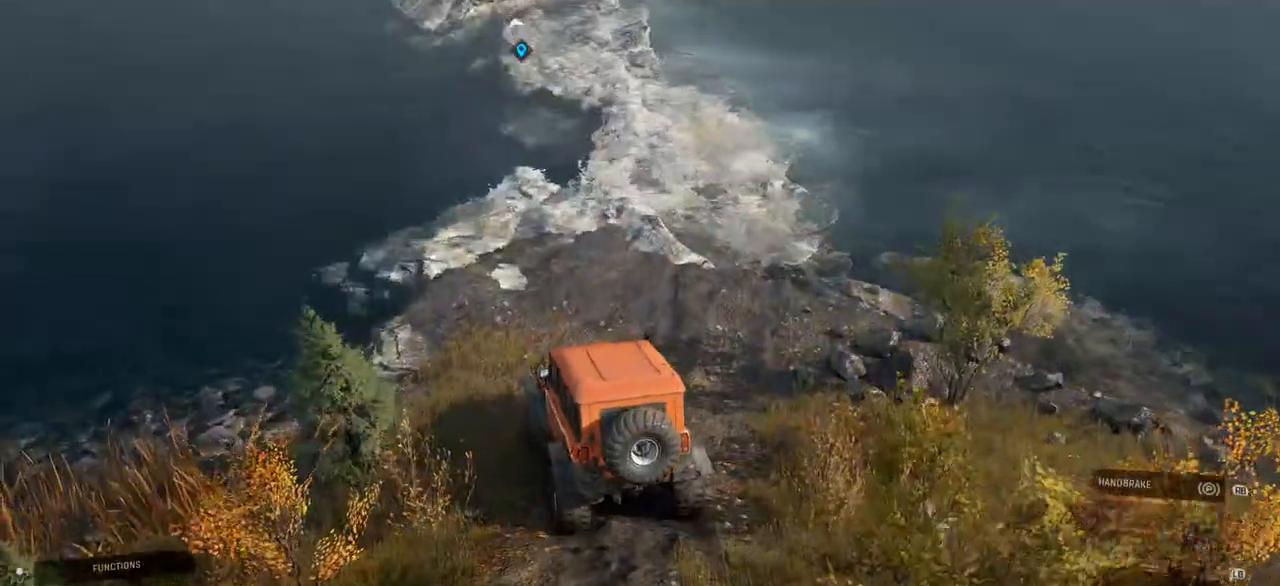
{"buttons": ["R2"], "left_stick": "right", "right_stick": "center", "events": [[350, "right_stick", "right"], [401, "right_stick", "center"]]}
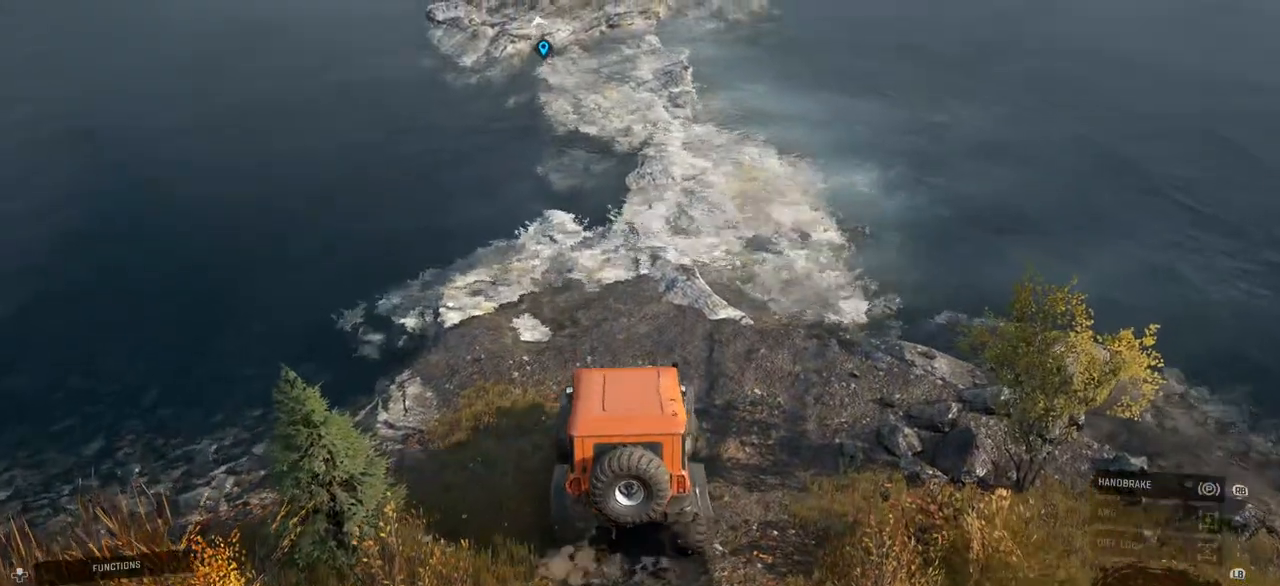
{"buttons": ["R2"], "left_stick": "left", "right_stick": "center", "events": [[33, "left_stick", "center"], [300, "left_stick", "left"]]}
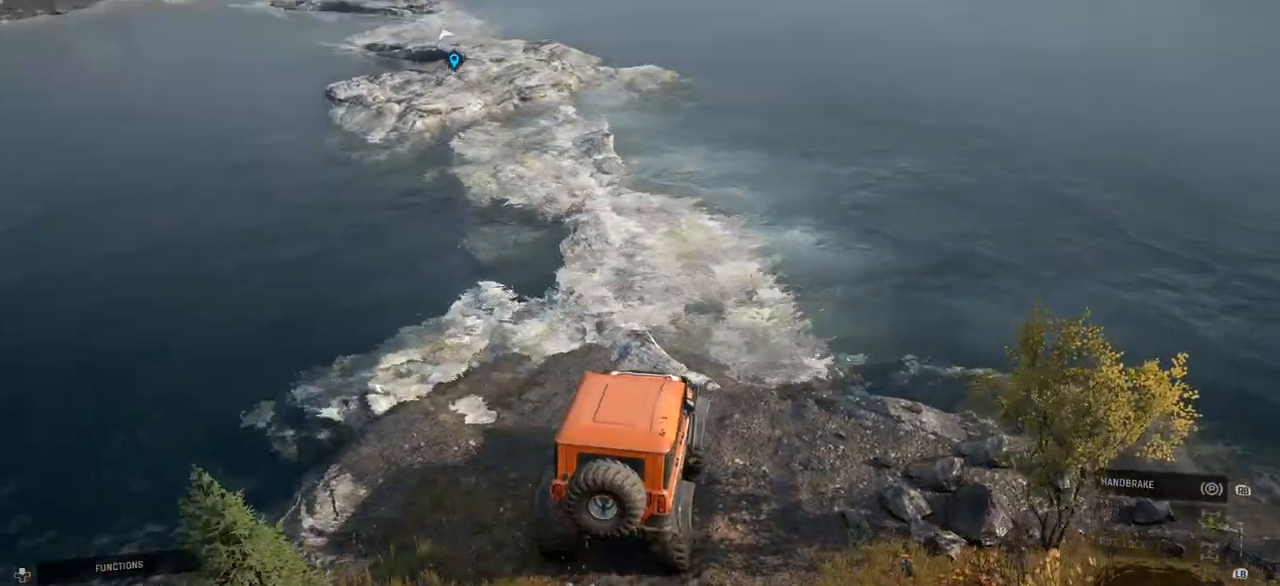
{"buttons": [], "left_stick": "left", "right_stick": "center", "events": [[184, "R2", "up"]]}
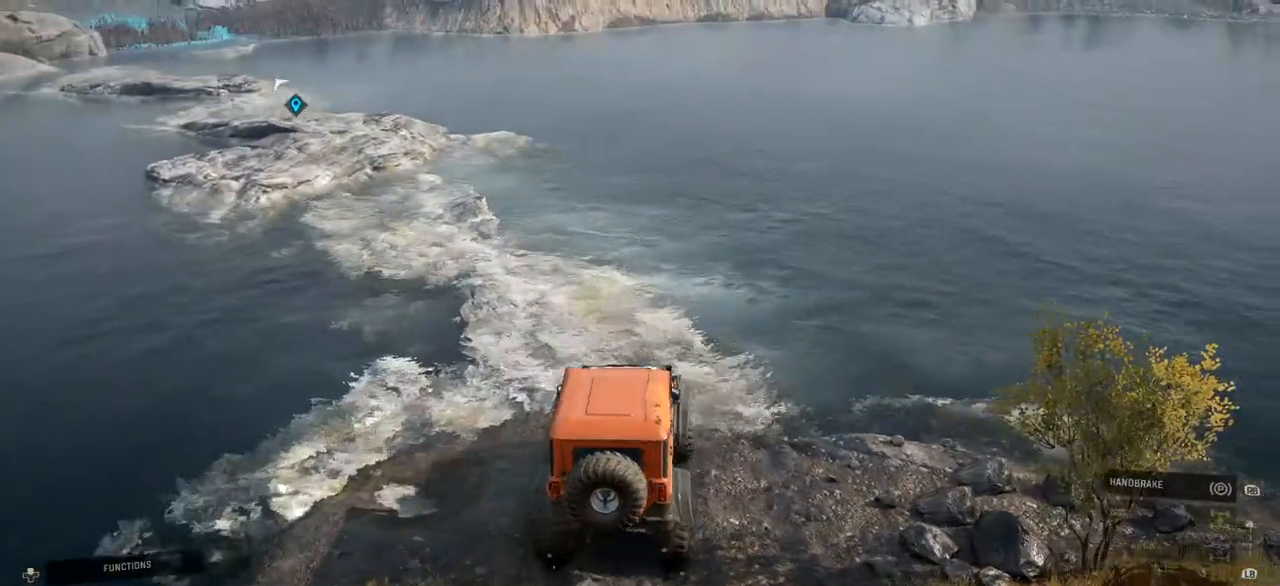
{"buttons": ["R2"], "left_stick": "left", "right_stick": "center", "events": [[417, "R2", "down"]]}
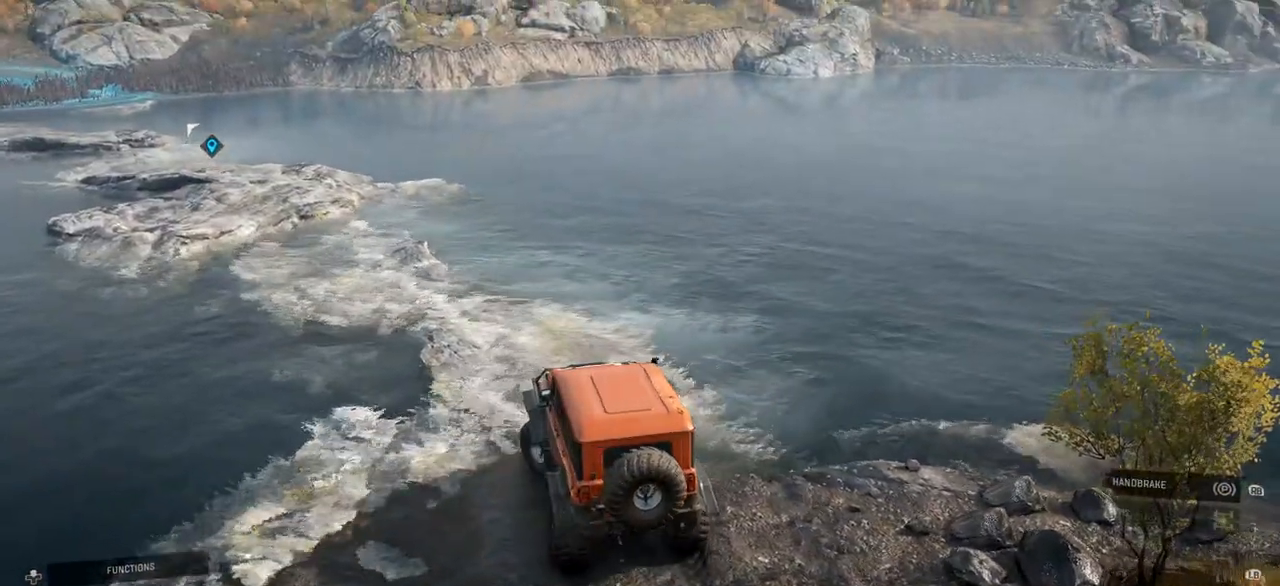
{"buttons": [], "left_stick": "center", "right_stick": "center", "events": [[17, "left_stick", "center"], [451, "R2", "up"]]}
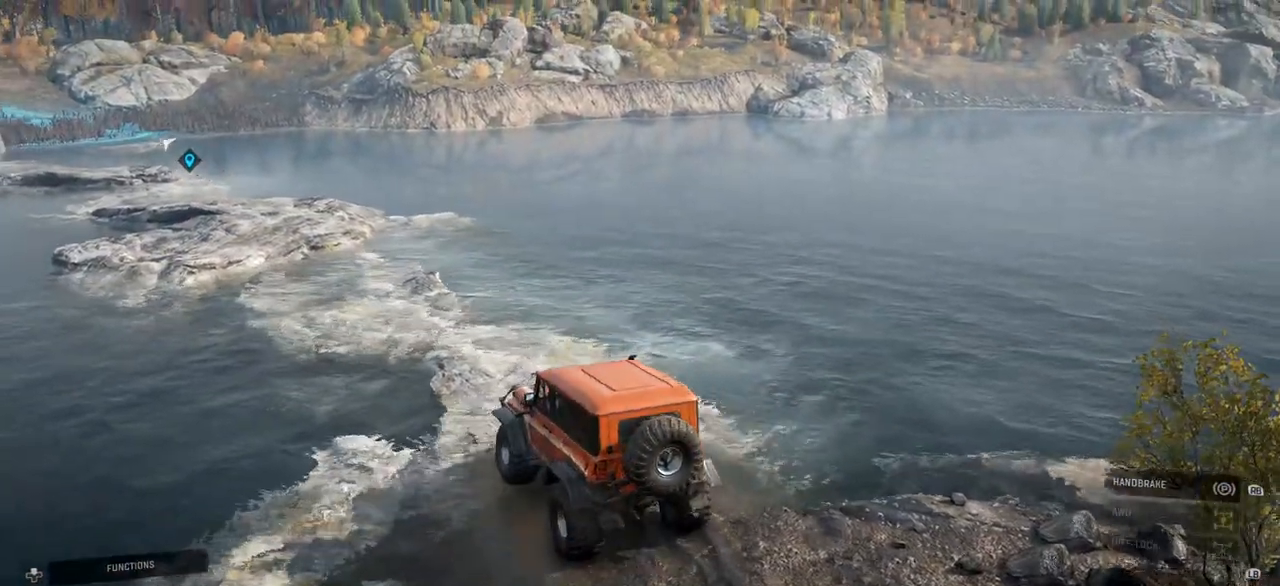
{"buttons": [], "left_stick": "center", "right_stick": "center", "events": []}
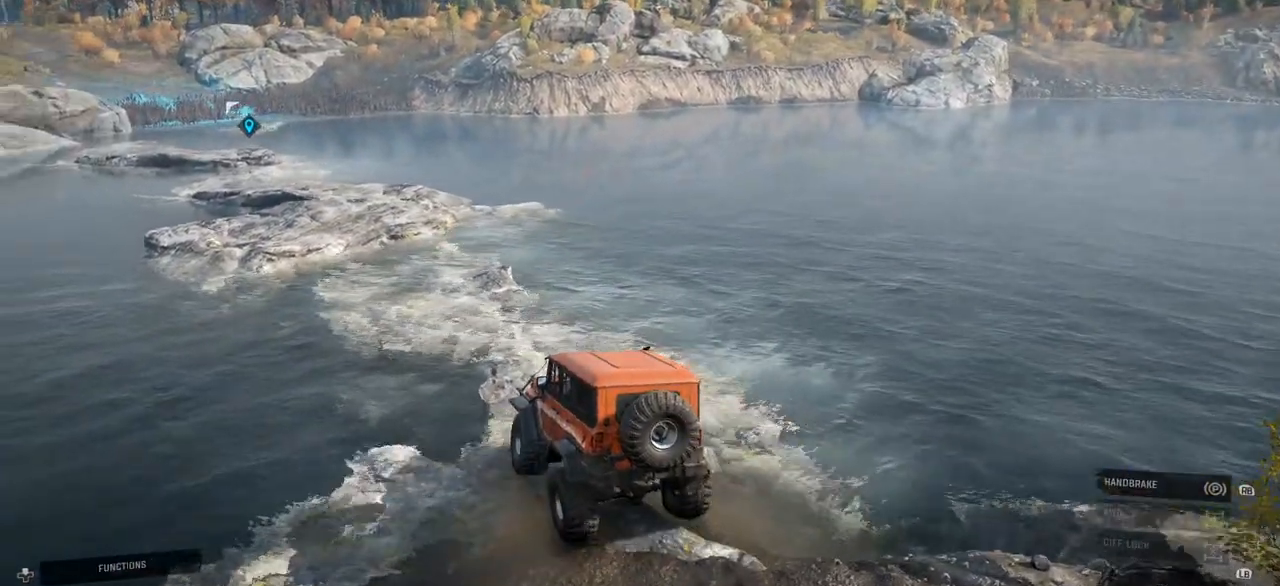
{"buttons": ["R2"], "left_stick": "center", "right_stick": "center", "events": [[50, "left_stick", "left"], [150, "R2", "down"], [217, "left_stick", "center"]]}